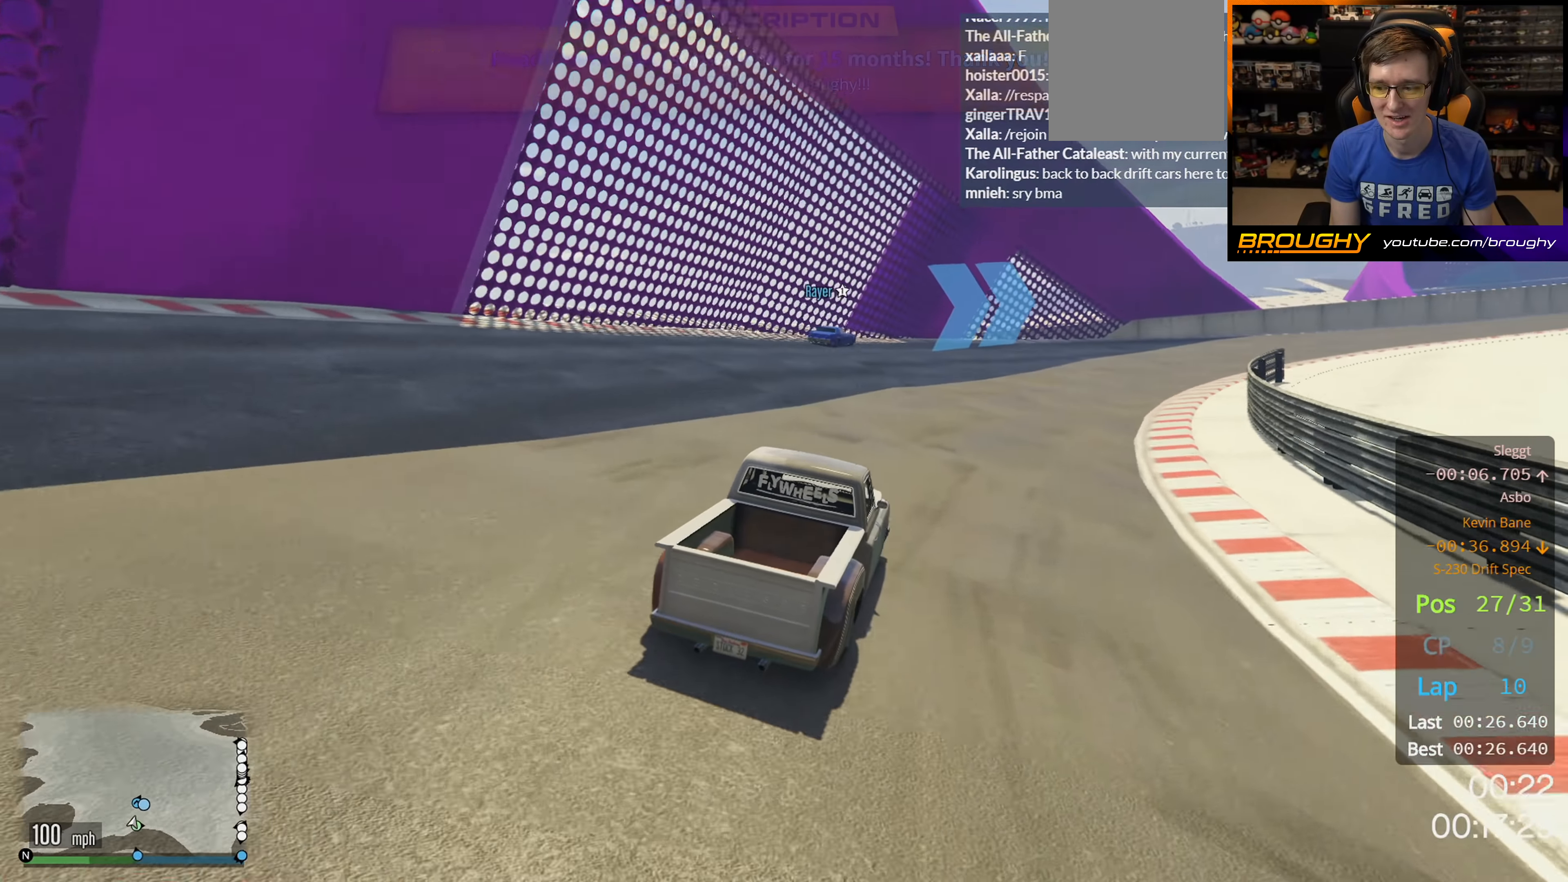
Gameplay with a controller (Xbox layout); each line is a JSON object with the inputs held at the frame after it. "events" lists button and stick changes between this image and that frame as [ms after this image, input, new state], when the widget could be followed in between.
{"buttons": ["R2"], "left_stick": "right", "right_stick": "center", "events": [[100, "left_stick", "center"], [383, "left_stick", "right"]]}
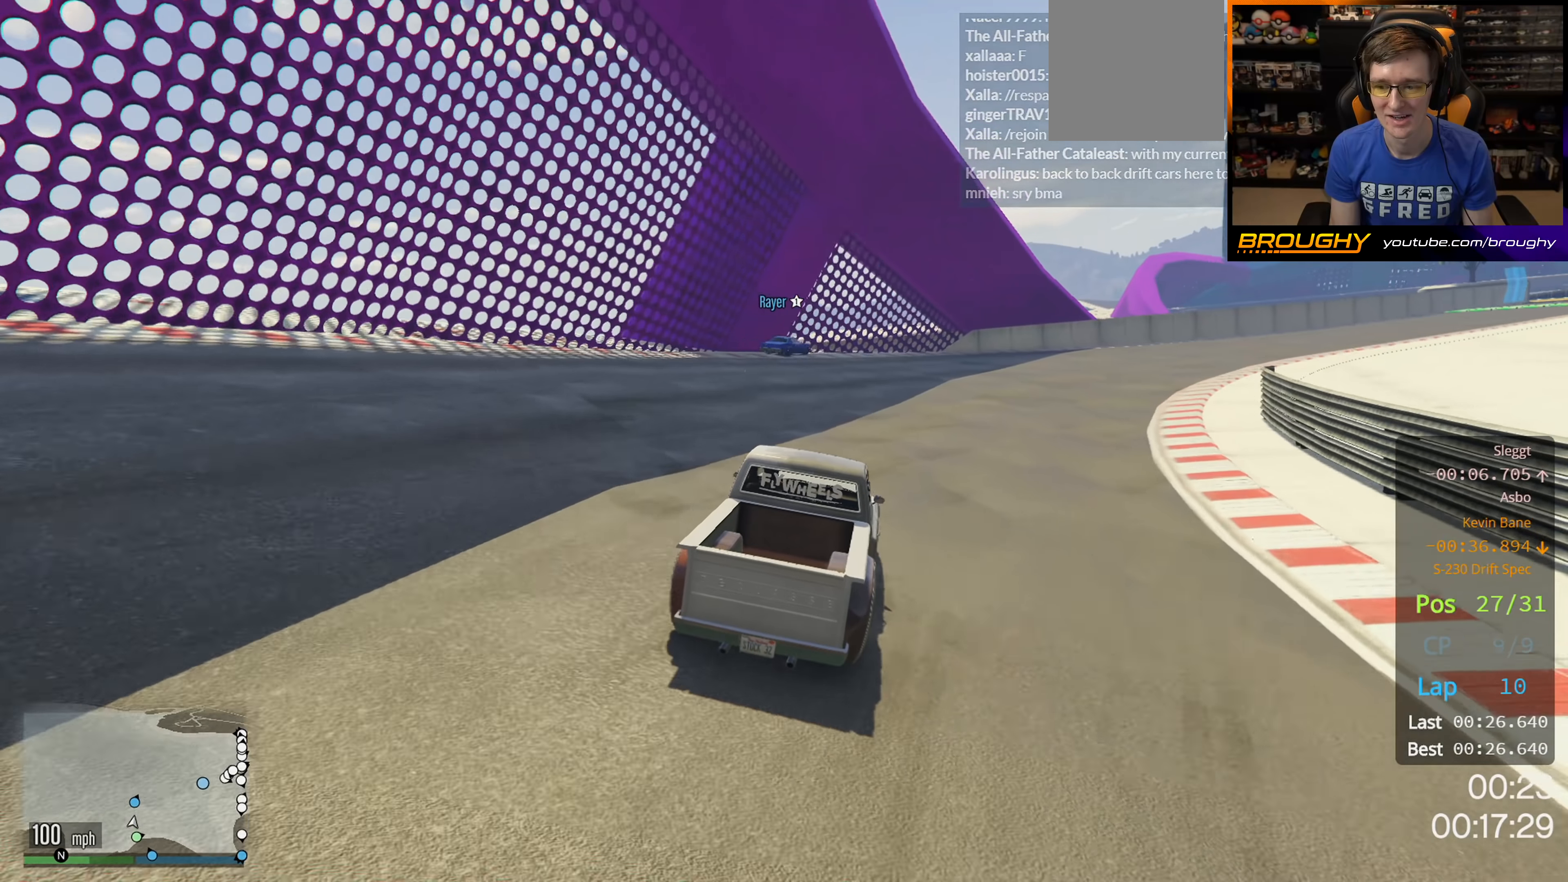
{"buttons": ["R2"], "left_stick": "right", "right_stick": "center", "events": [[83, "left_stick", "center"], [217, "left_stick", "right"]]}
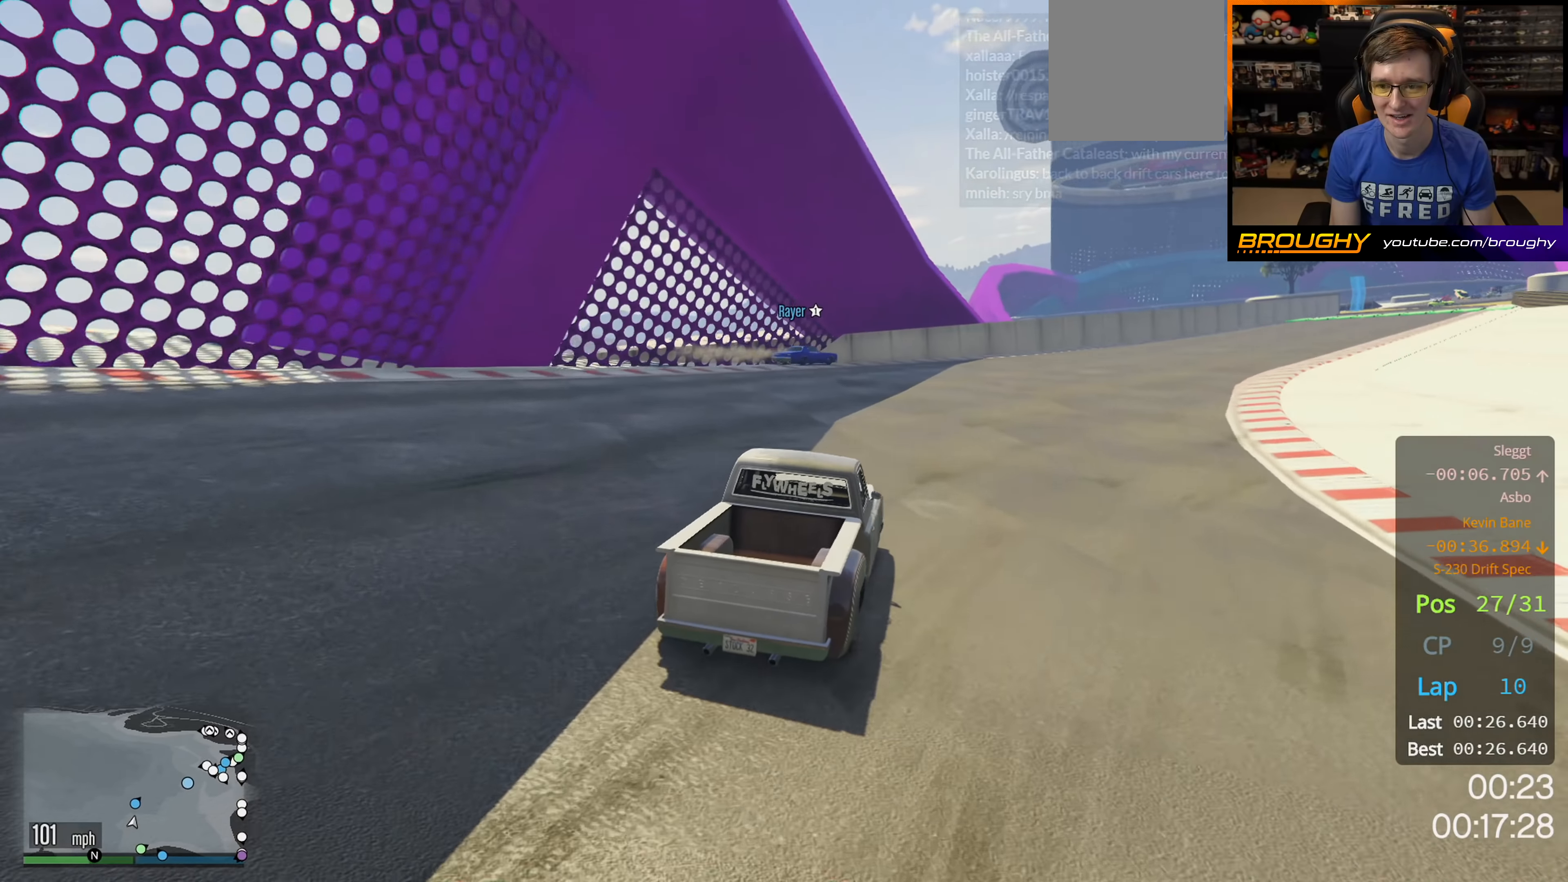
{"buttons": ["R2"], "left_stick": "right", "right_stick": "center", "events": [[333, "left_stick", "center"], [383, "left_stick", "right"]]}
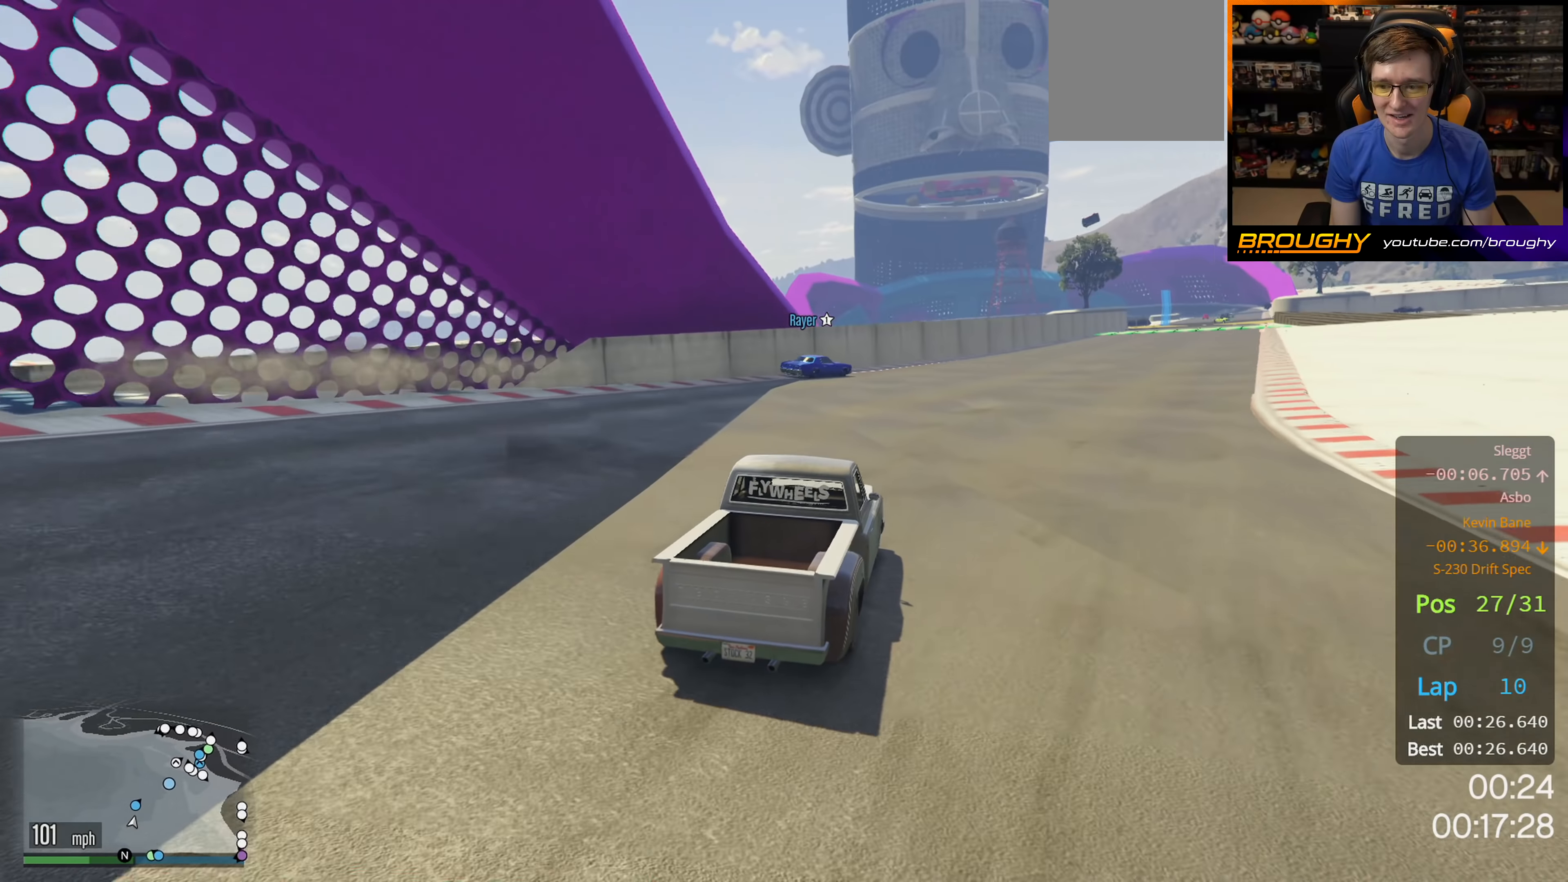
{"buttons": ["R2"], "left_stick": "center", "right_stick": "center", "events": [[100, "left_stick", "center"], [300, "left_stick", "right"], [467, "left_stick", "center"]]}
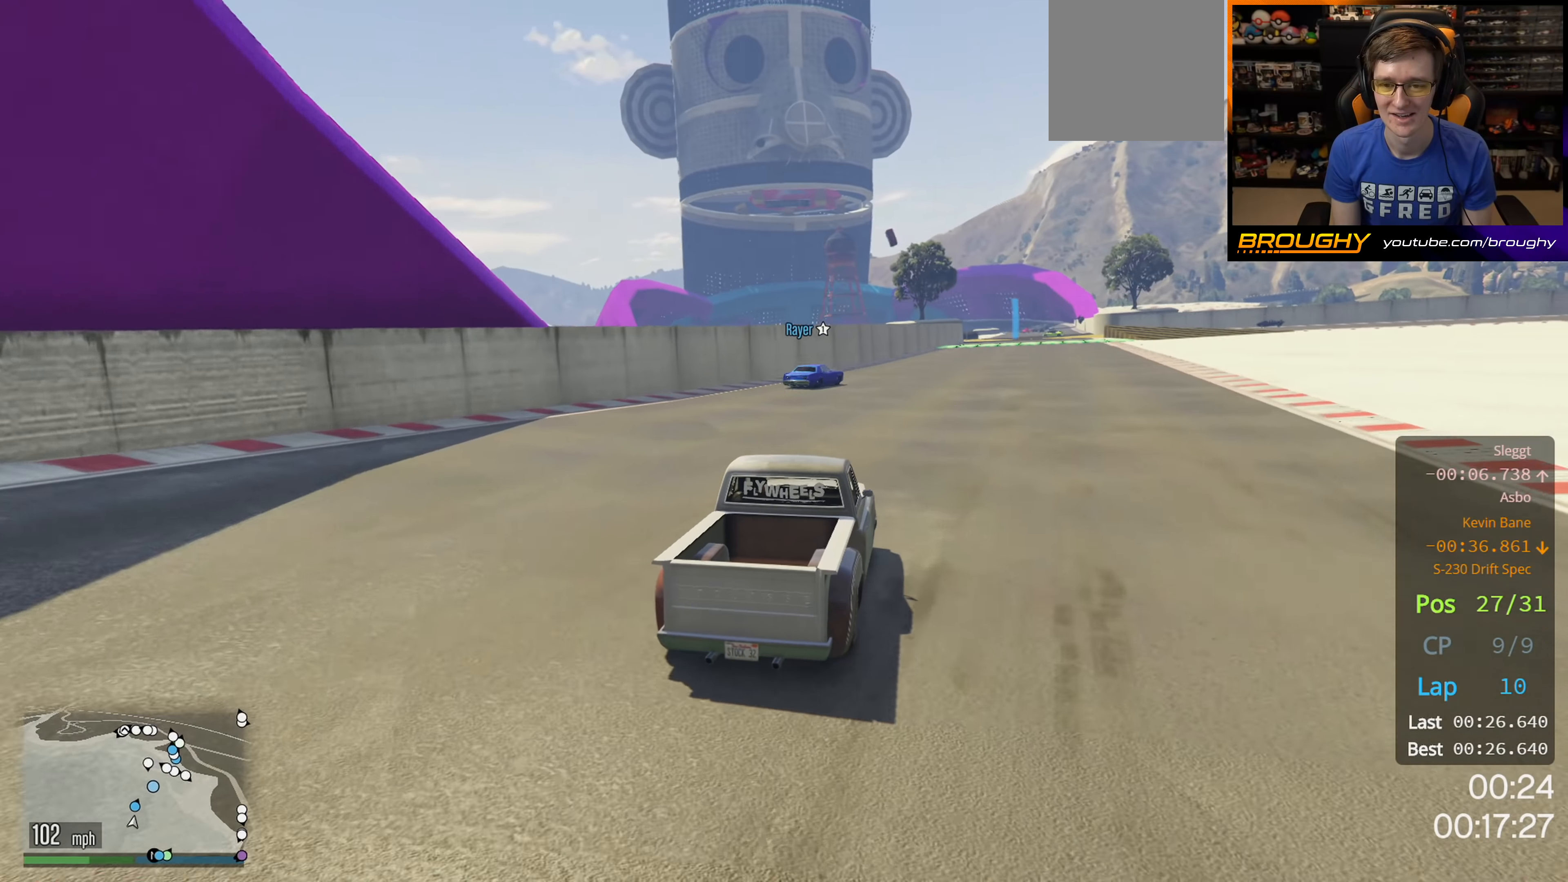
{"buttons": ["R2"], "left_stick": "center", "right_stick": "center", "events": [[117, "left_stick", "right"], [317, "left_stick", "center"]]}
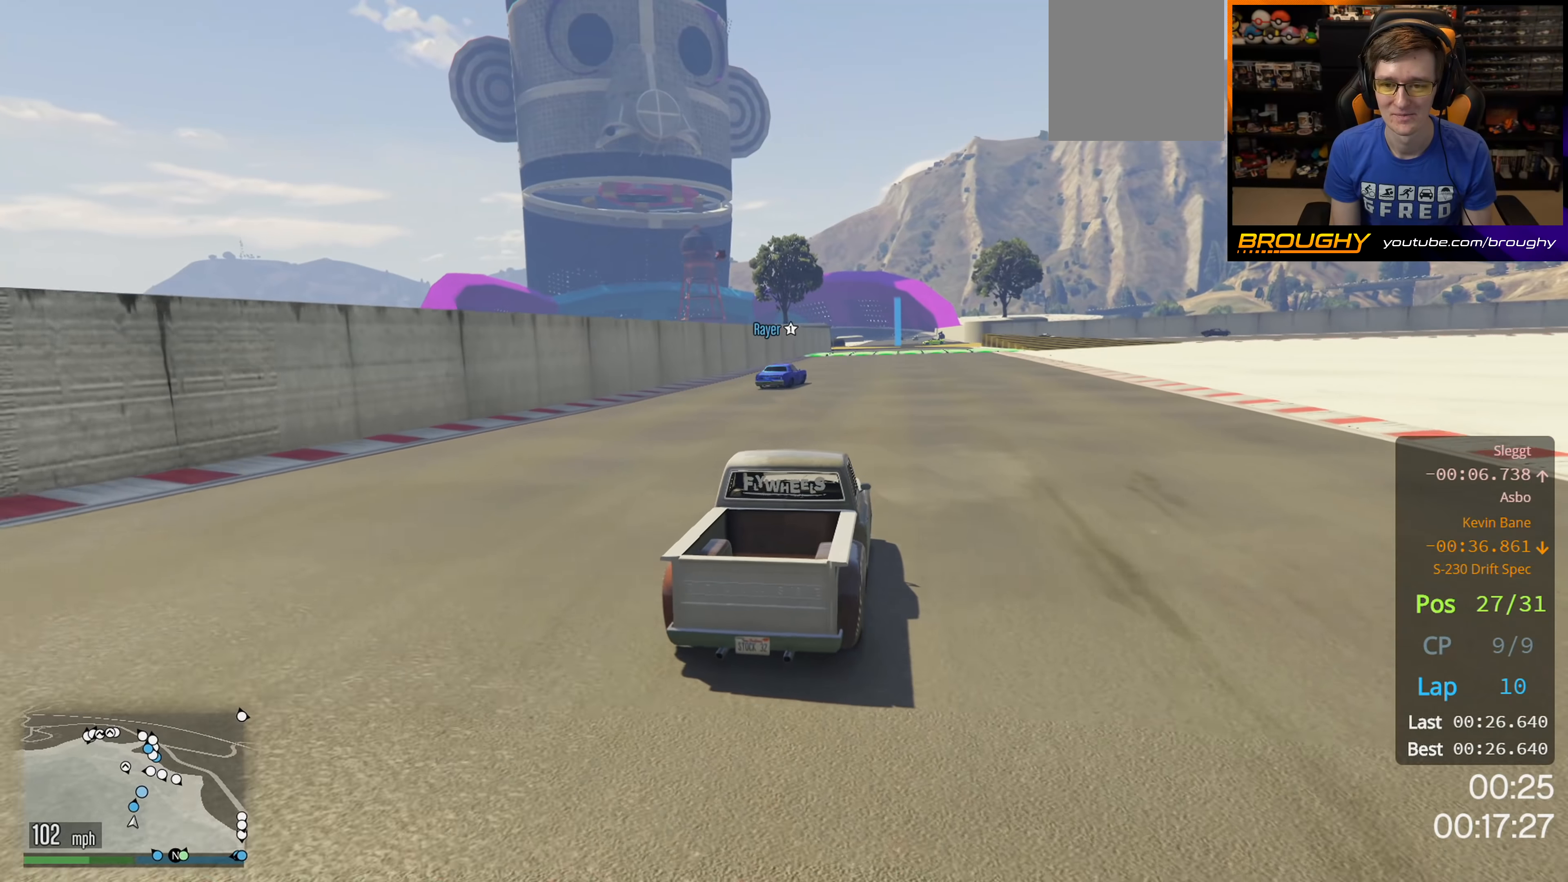
{"buttons": ["R2"], "left_stick": "center", "right_stick": "center", "events": [[50, "left_stick", "right"], [217, "left_stick", "center"]]}
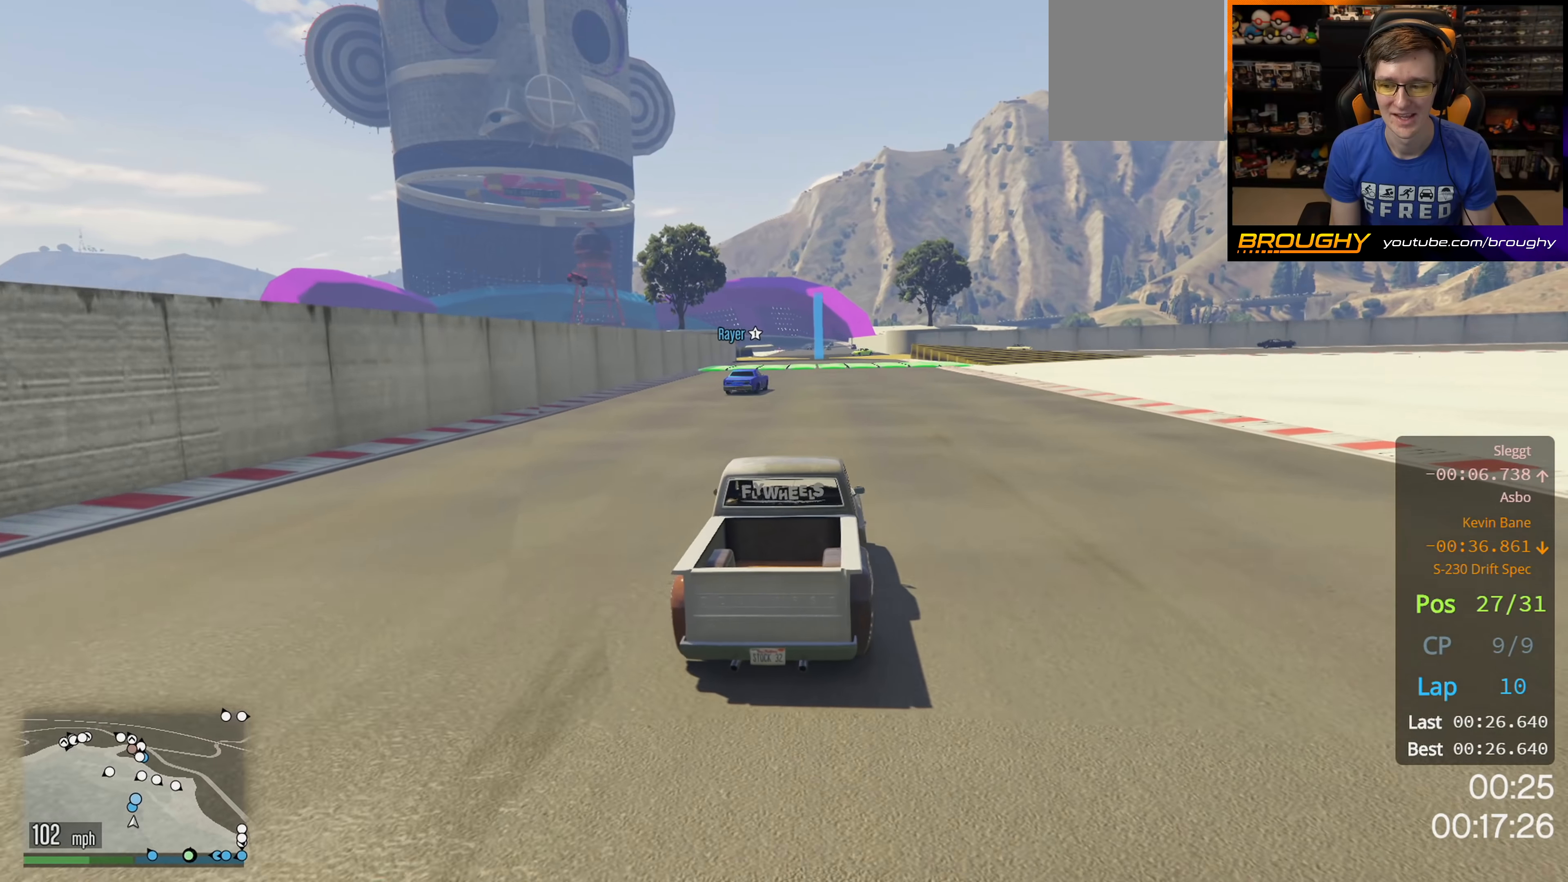
{"buttons": ["R2"], "left_stick": "center", "right_stick": "center", "events": []}
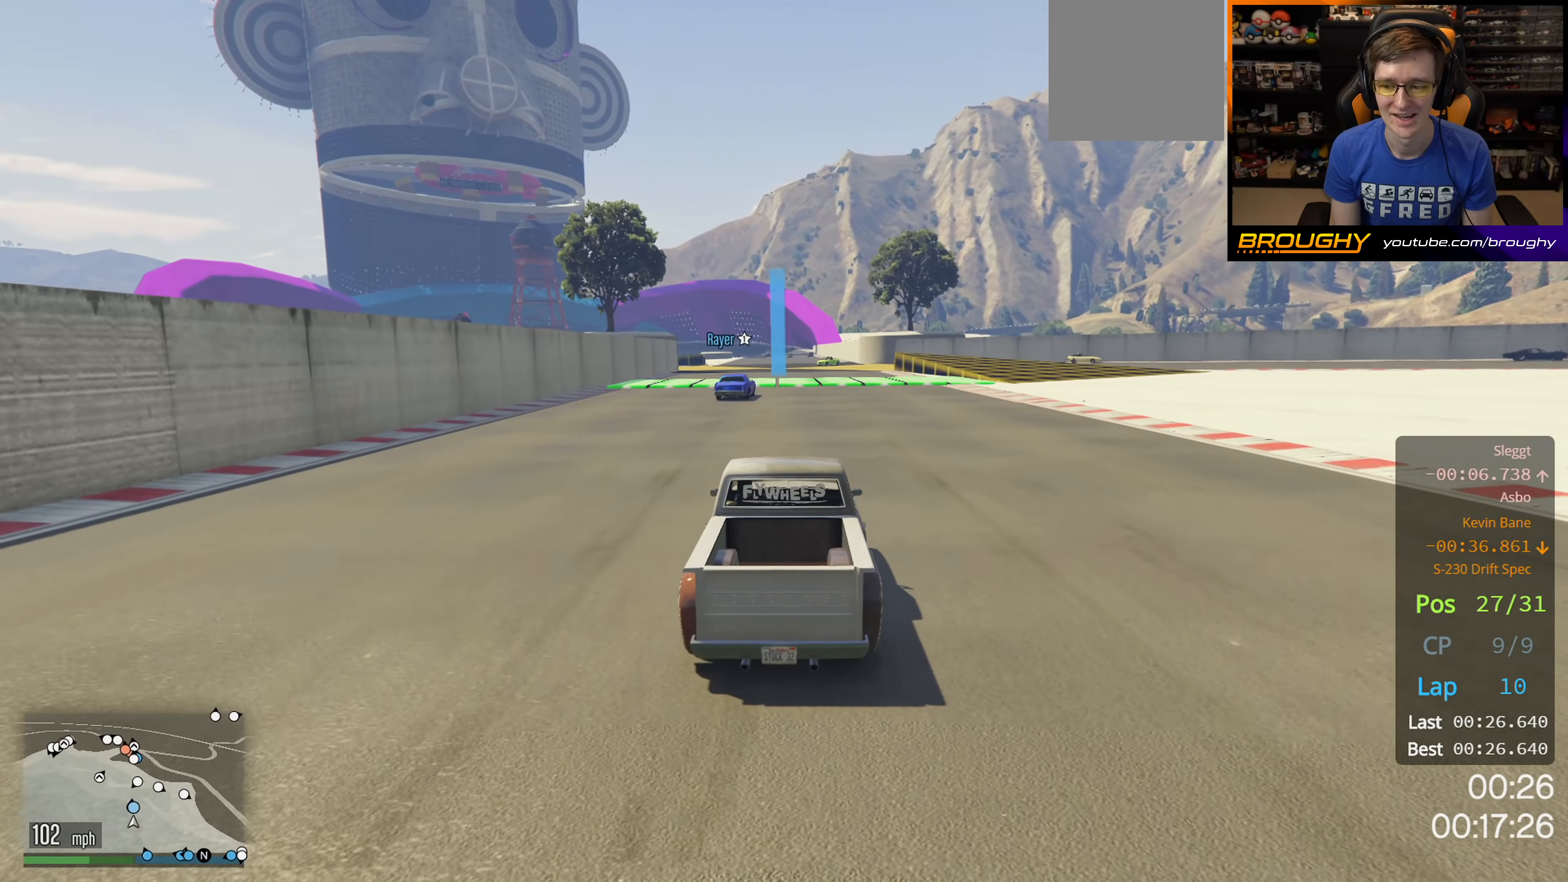
{"buttons": ["R2"], "left_stick": "center", "right_stick": "center", "events": []}
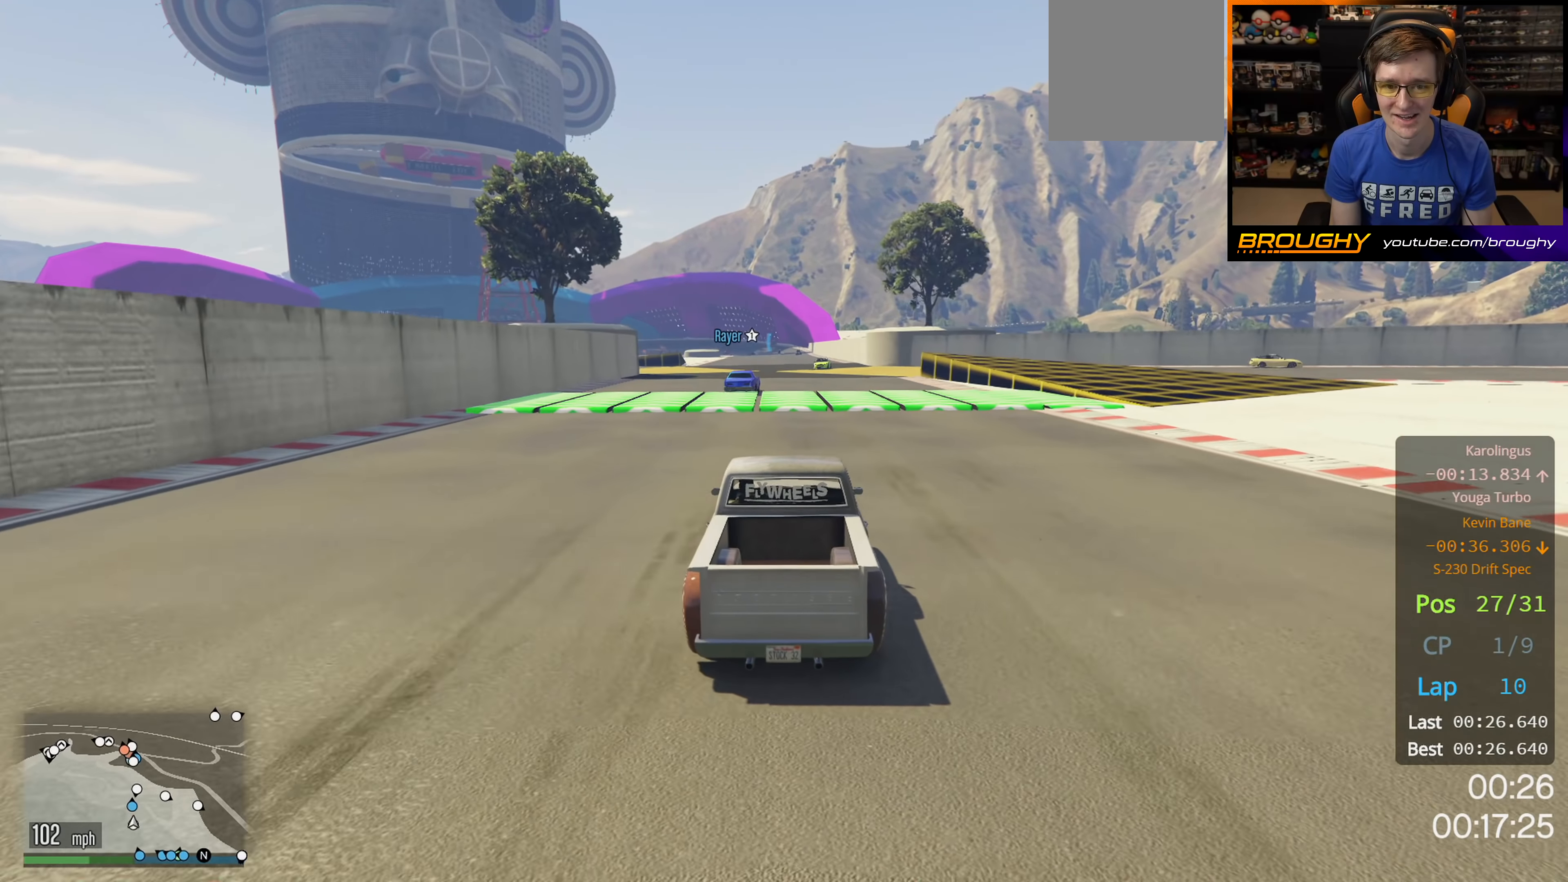
{"buttons": ["R2"], "left_stick": "up-left", "right_stick": "center", "events": [[450, "left_stick", "up-left"]]}
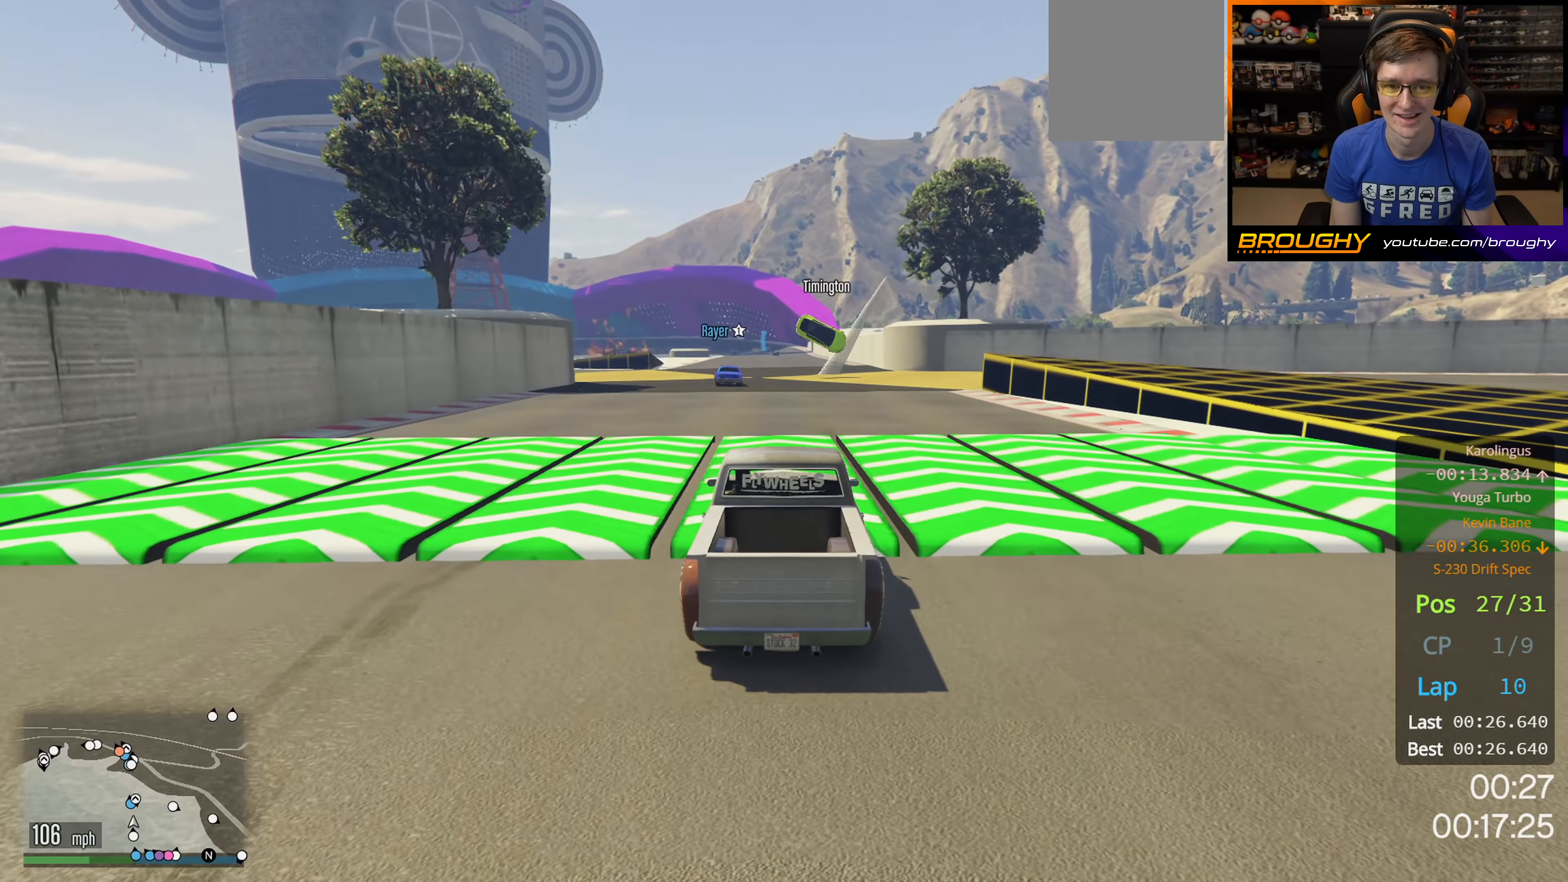
{"buttons": ["R2"], "left_stick": "right", "right_stick": "center", "events": [[183, "left_stick", "right"]]}
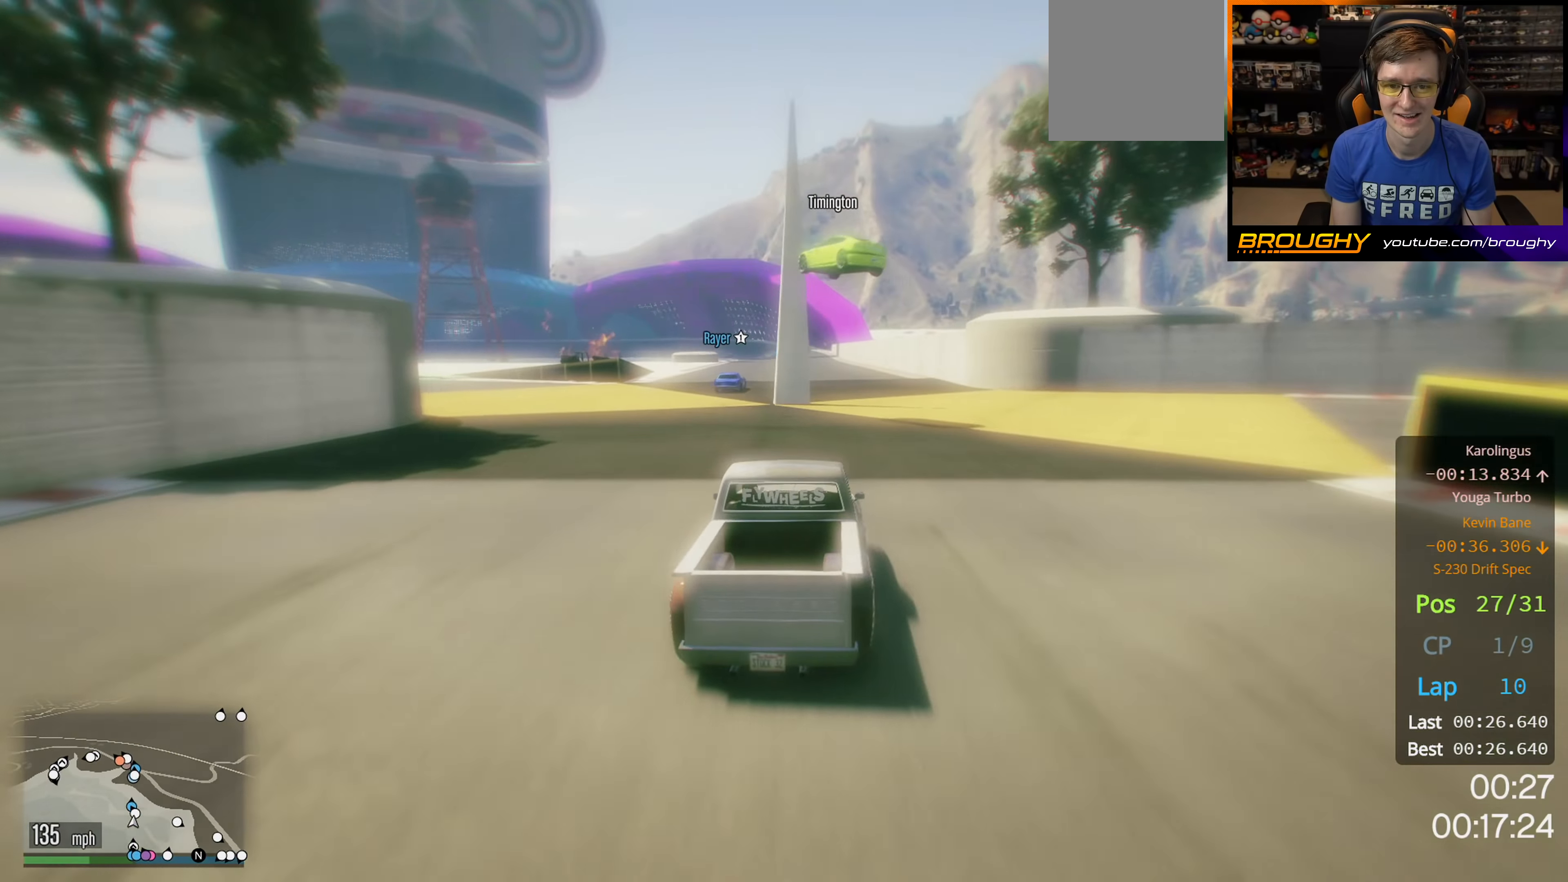
{"buttons": ["R2"], "left_stick": "right", "right_stick": "center", "events": [[50, "left_stick", "left"], [317, "left_stick", "center"], [383, "left_stick", "right"]]}
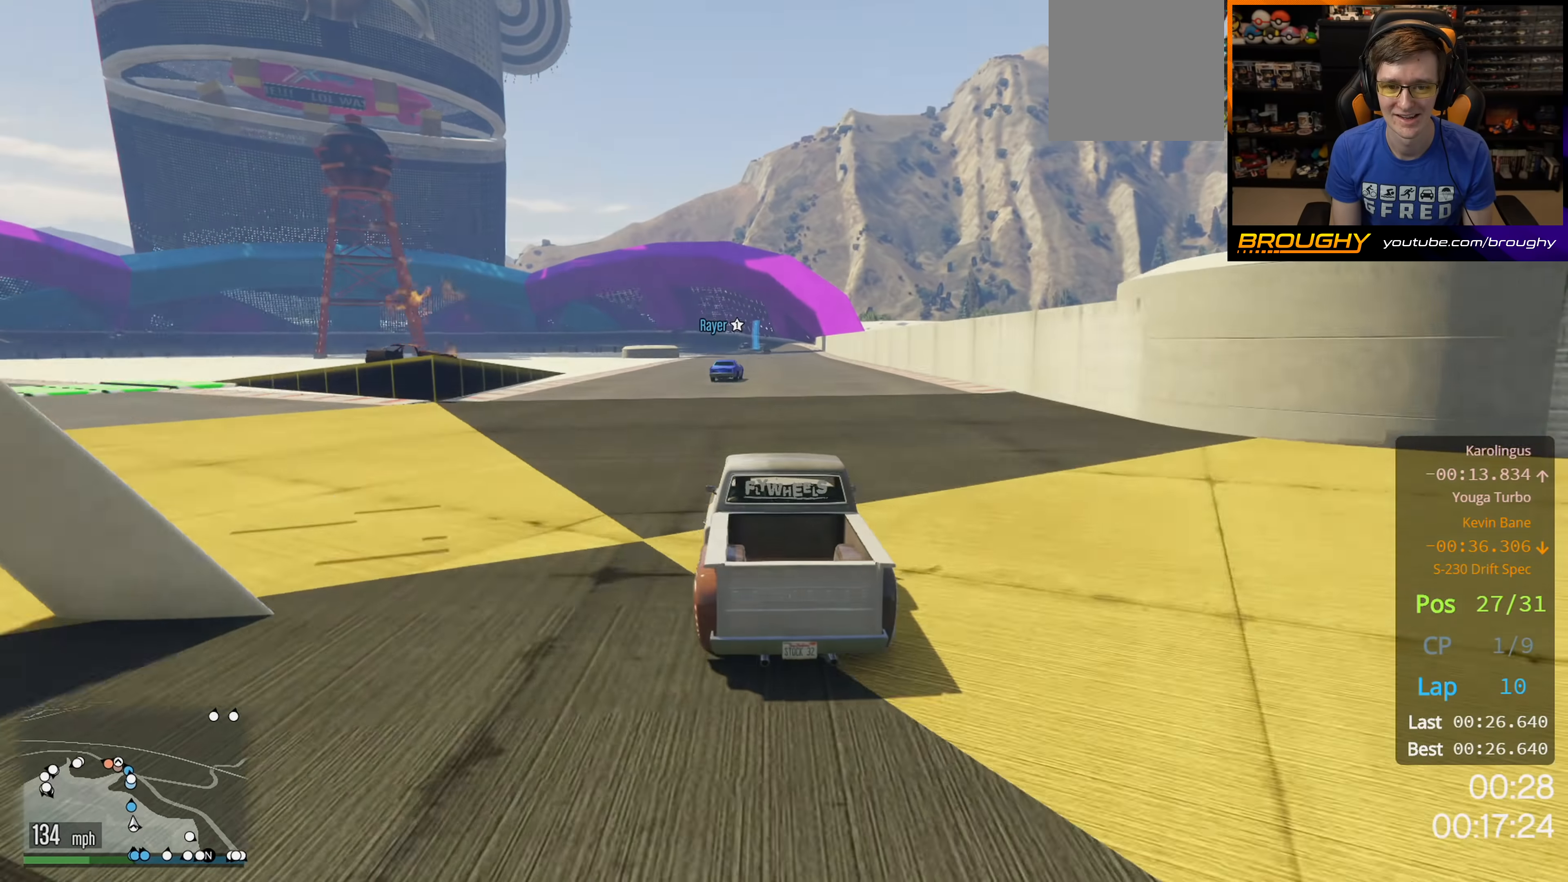
{"buttons": ["R2", "R3"], "left_stick": "center", "right_stick": "center", "events": [[133, "R3", "down"], [133, "left_stick", "center"], [383, "left_stick", "up-left"], [500, "left_stick", "center"]]}
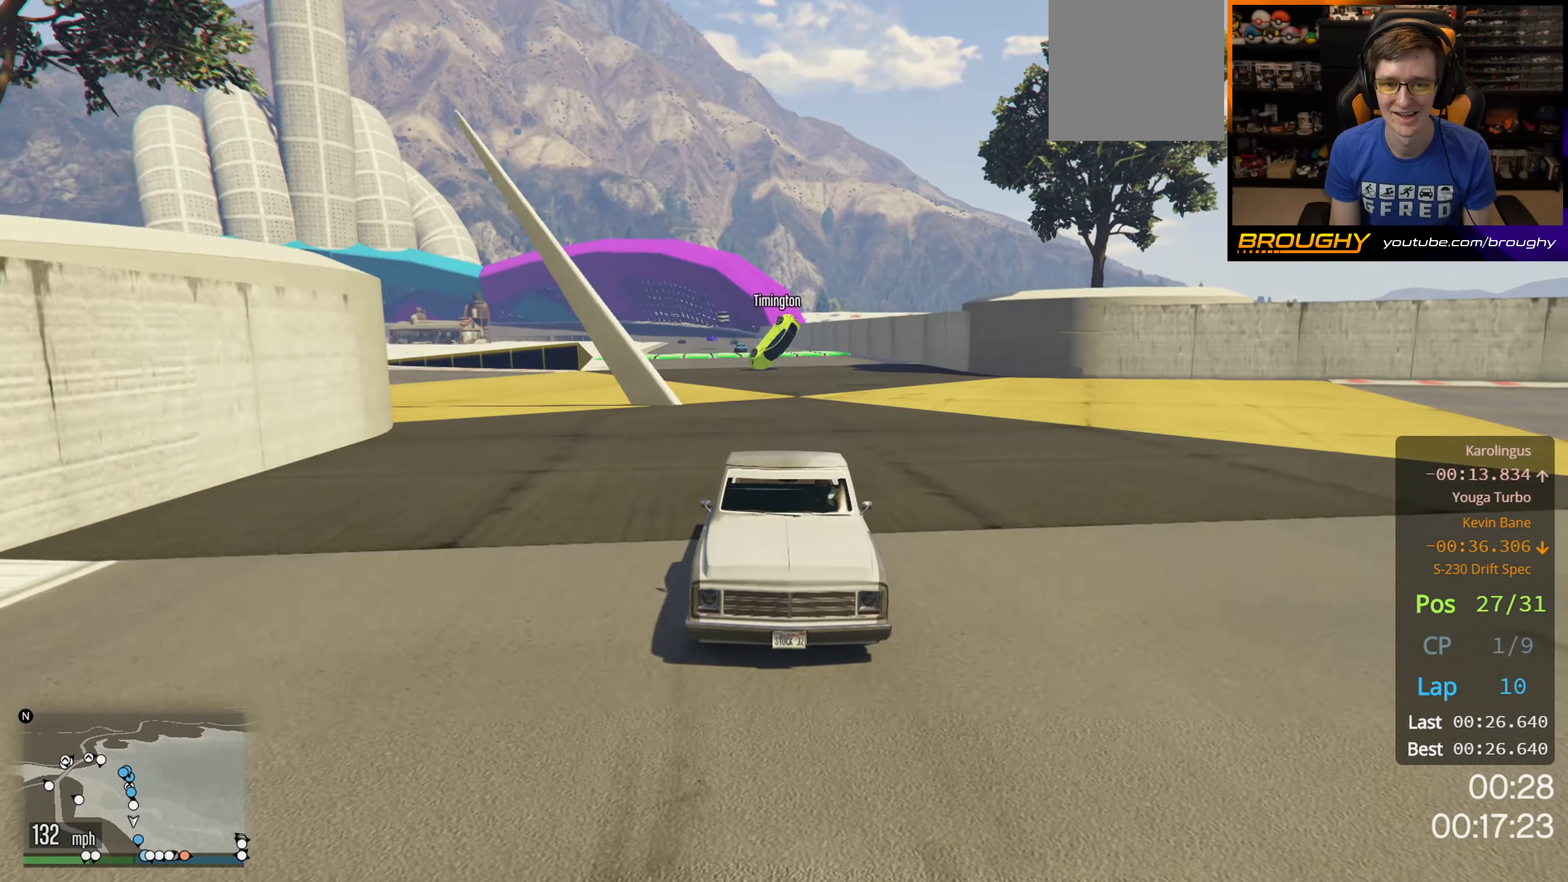
{"buttons": ["R2", "R3"], "left_stick": "center", "right_stick": "down-left", "events": [[67, "right_stick", "down-left"]]}
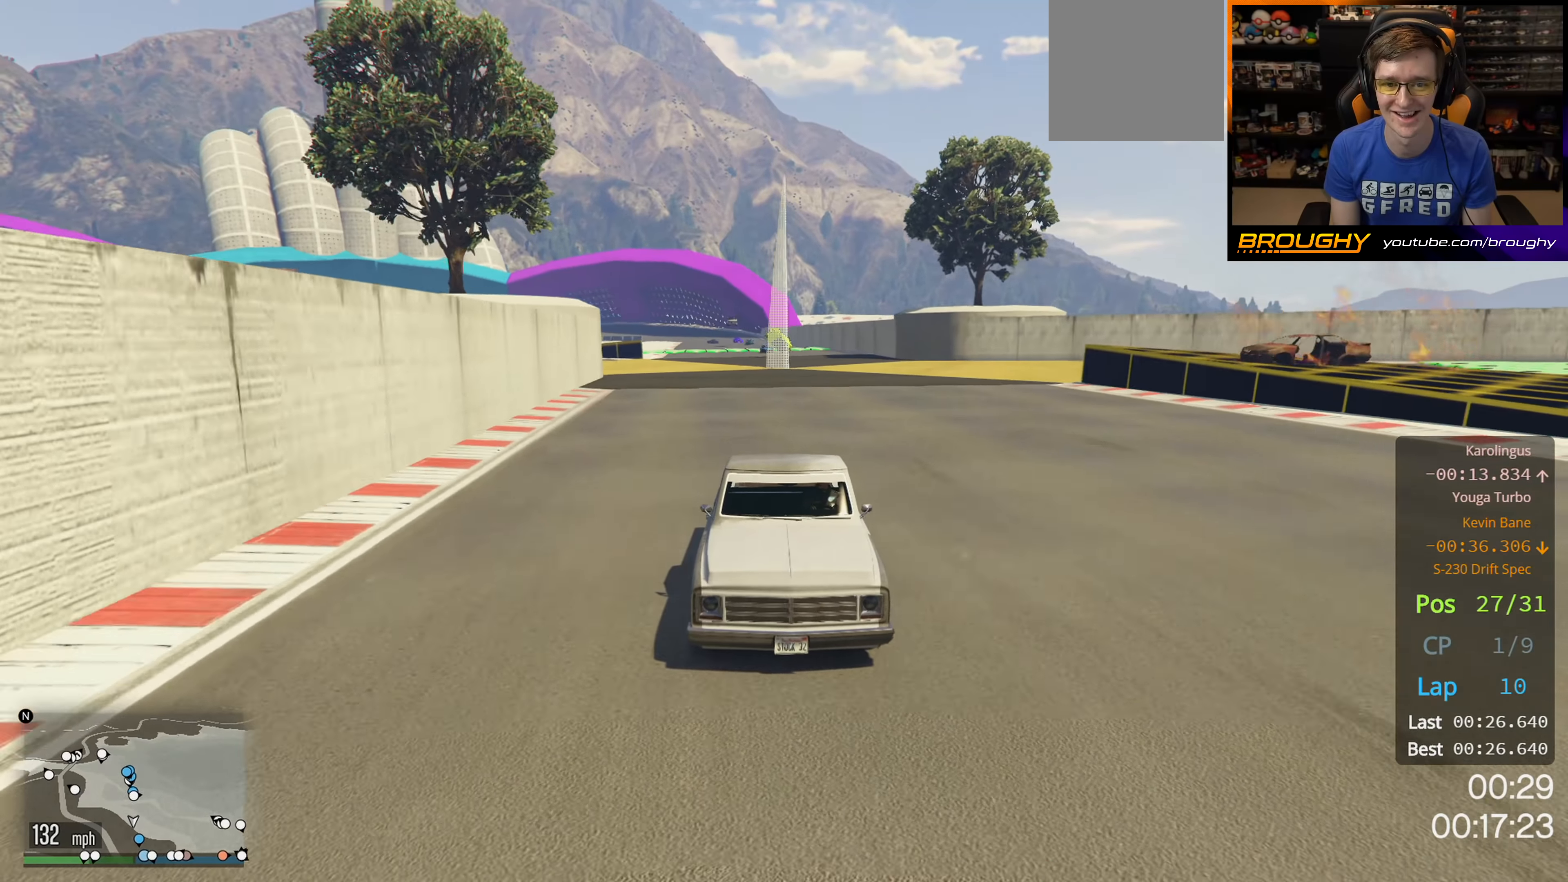
{"buttons": ["R2"], "left_stick": "left", "right_stick": "center", "events": [[33, "R3", "up"], [100, "right_stick", "center"], [467, "left_stick", "left"]]}
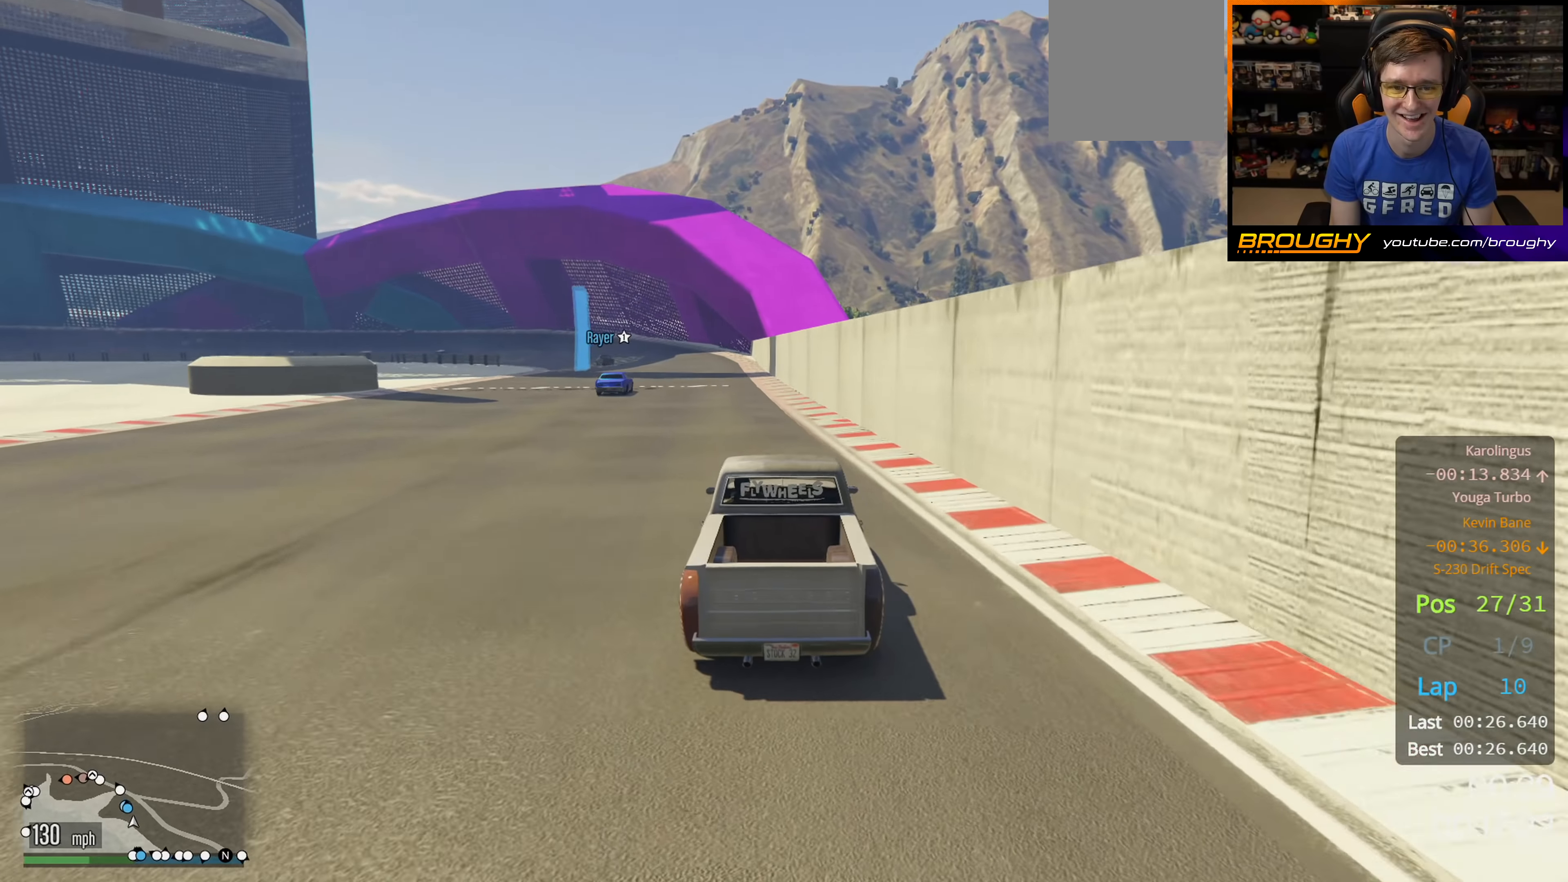
{"buttons": ["R2"], "left_stick": "center", "right_stick": "center", "events": [[150, "left_stick", "center"], [333, "left_stick", "up-left"], [500, "left_stick", "center"]]}
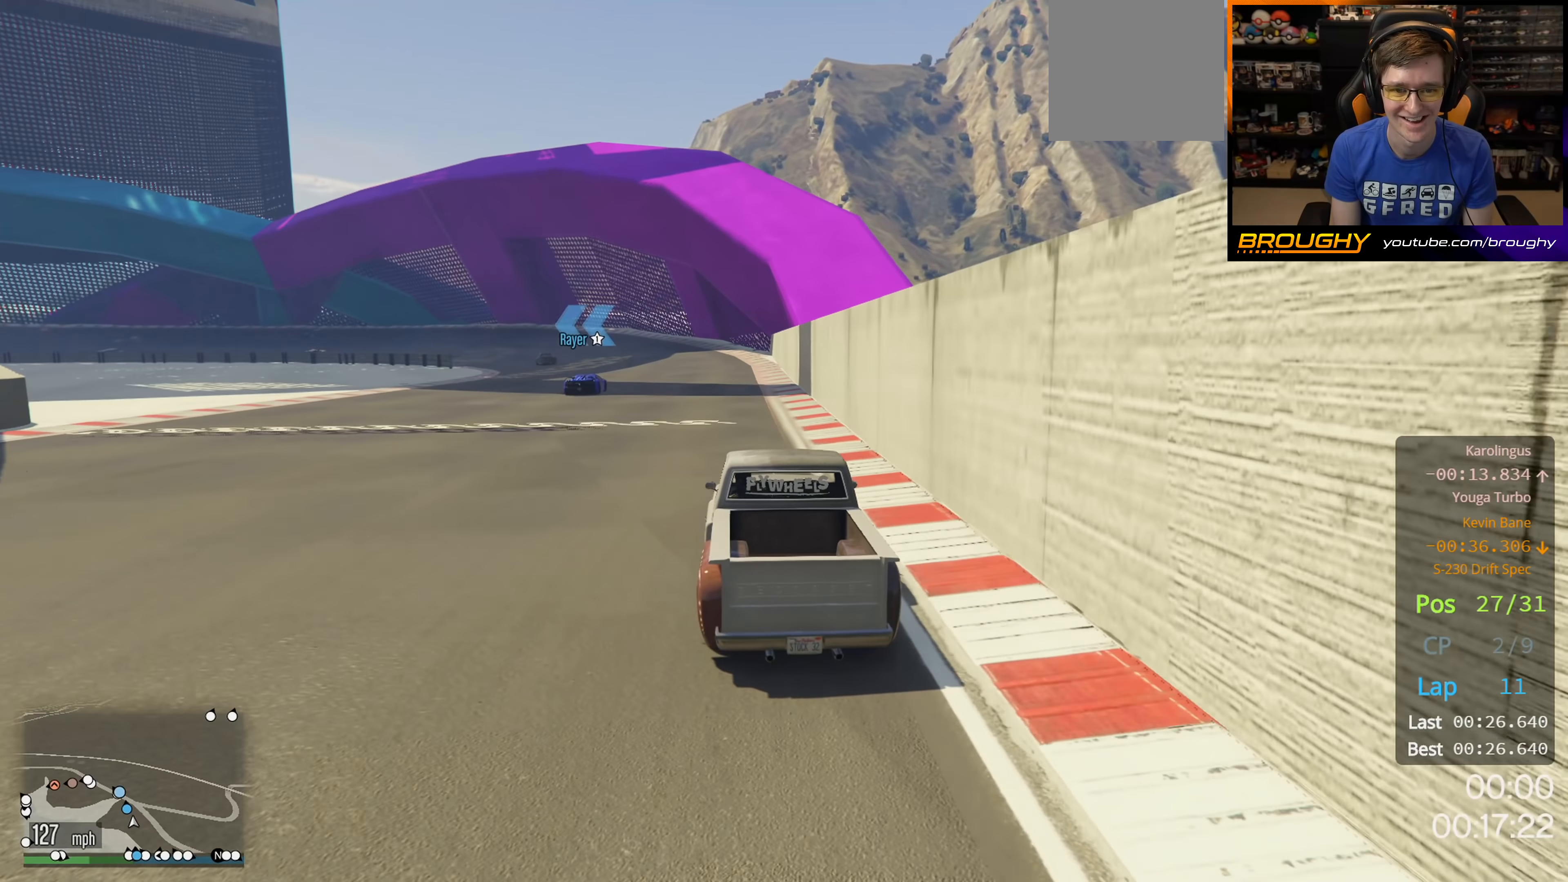
{"buttons": ["R2"], "left_stick": "up-left", "right_stick": "center", "events": [[67, "left_stick", "up-left"], [267, "left_stick", "center"], [383, "left_stick", "up-left"]]}
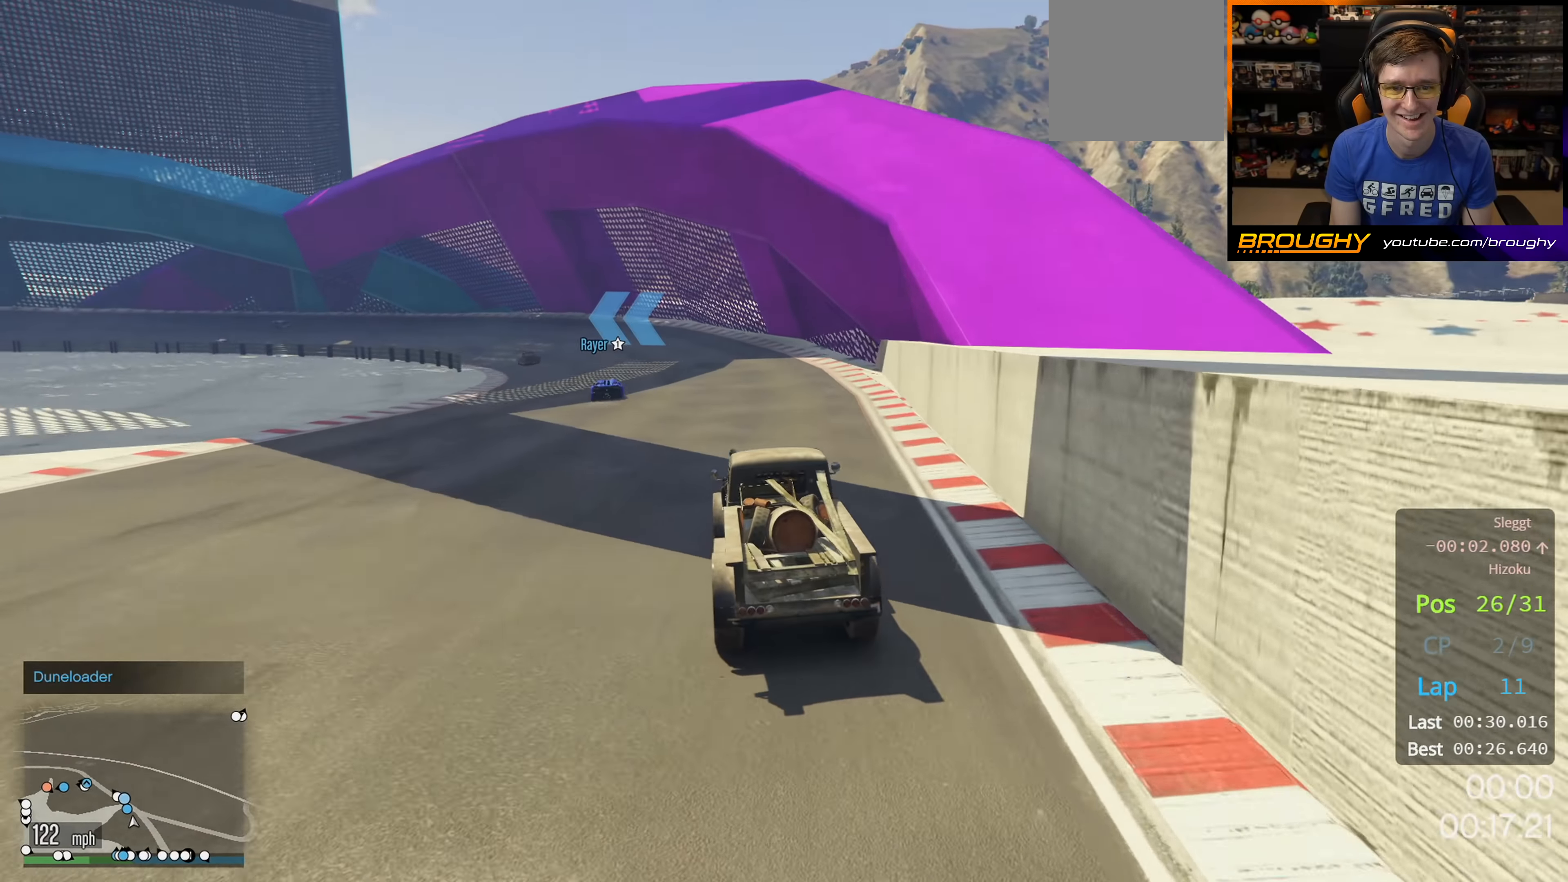
{"buttons": ["R2"], "left_stick": "up-left", "right_stick": "center", "events": [[83, "left_stick", "center"], [183, "left_stick", "up-left"]]}
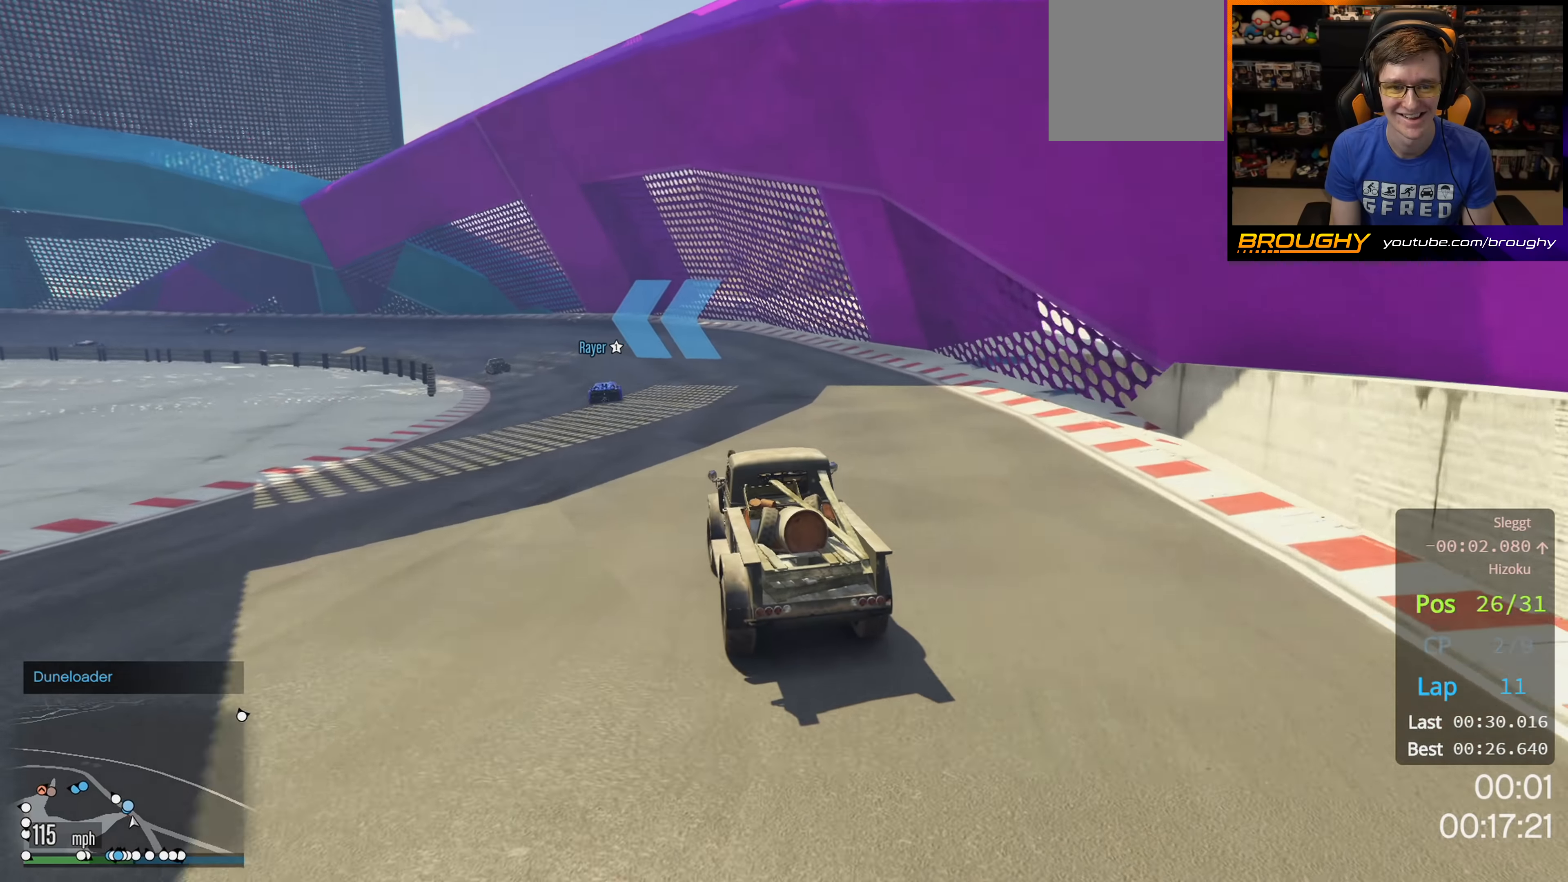
{"buttons": ["R2"], "left_stick": "up-left", "right_stick": "center", "events": [[300, "R2", "up"], [400, "R2", "down"]]}
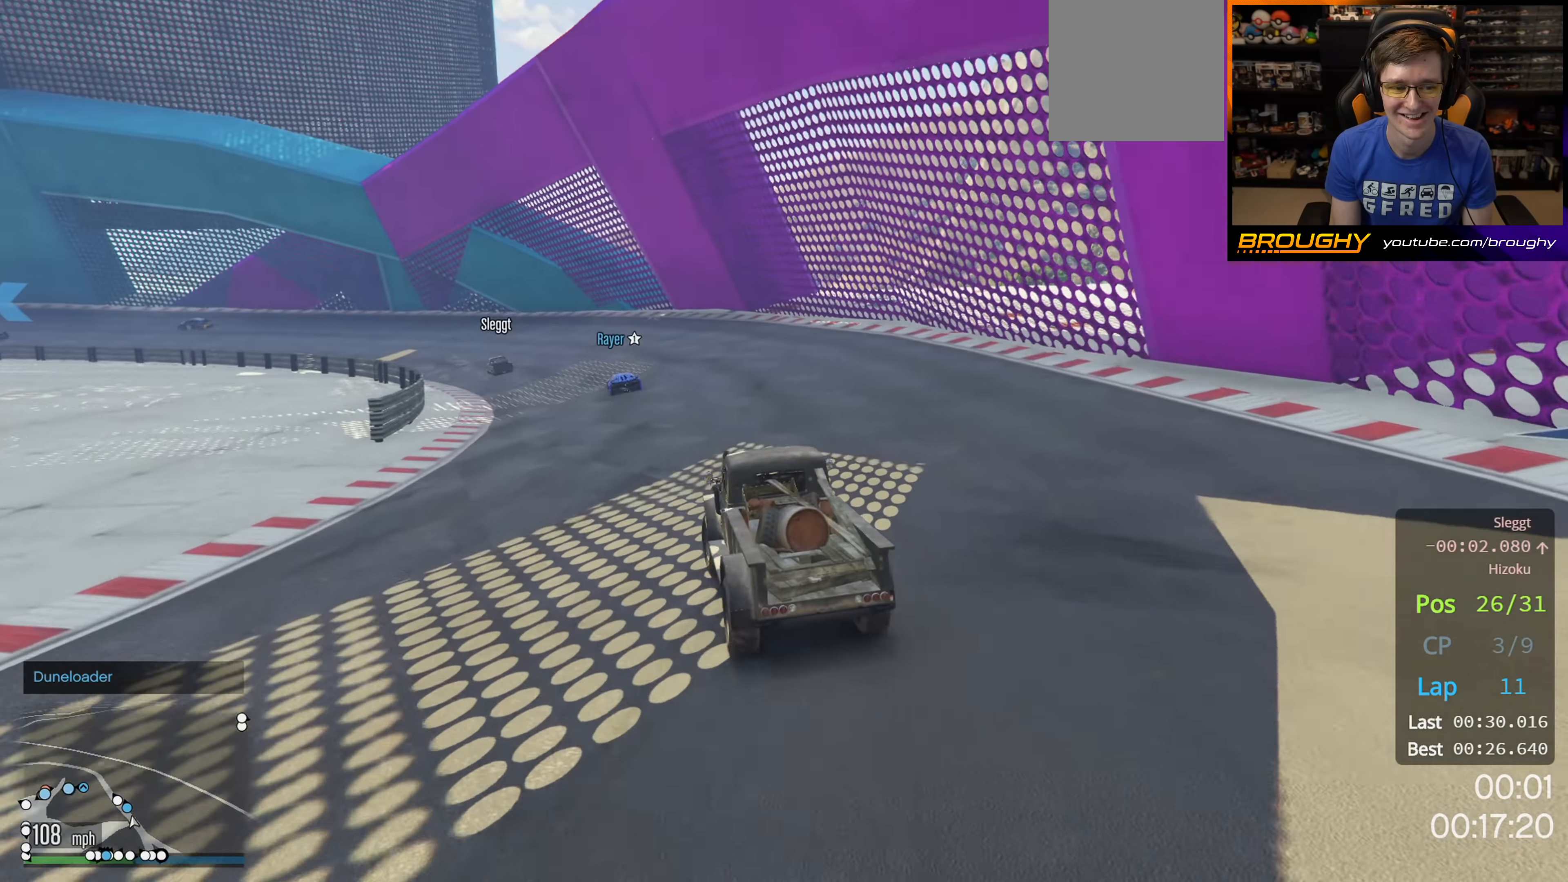
{"buttons": [], "left_stick": "up-left", "right_stick": "center", "events": [[333, "R2", "up"]]}
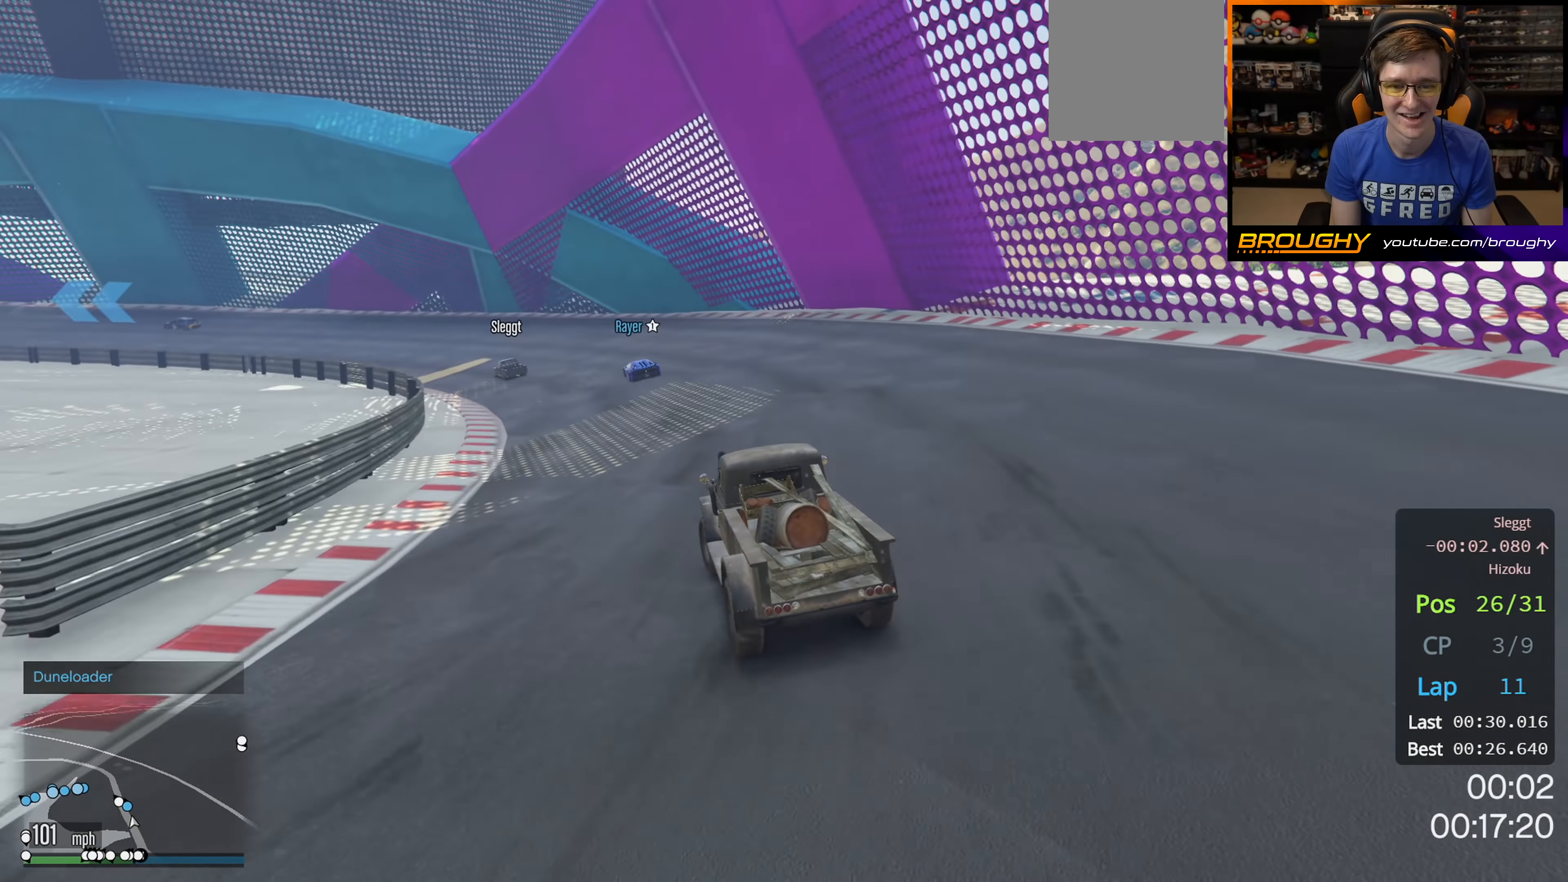
{"buttons": ["R2"], "left_stick": "up-left", "right_stick": "center", "events": [[67, "R2", "down"]]}
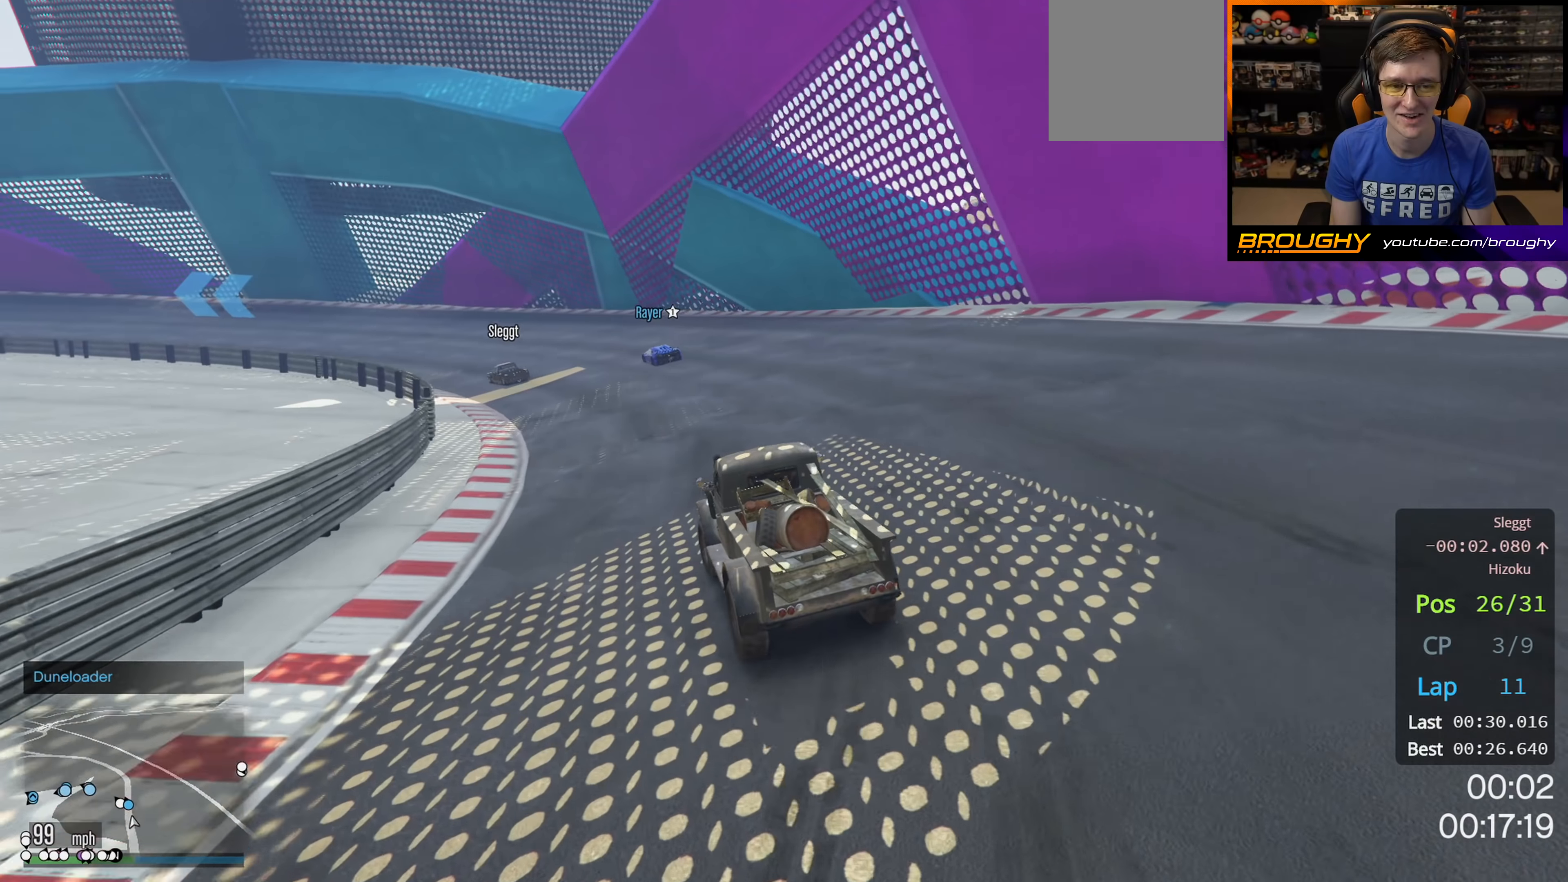
{"buttons": ["R2"], "left_stick": "up-left", "right_stick": "center", "events": []}
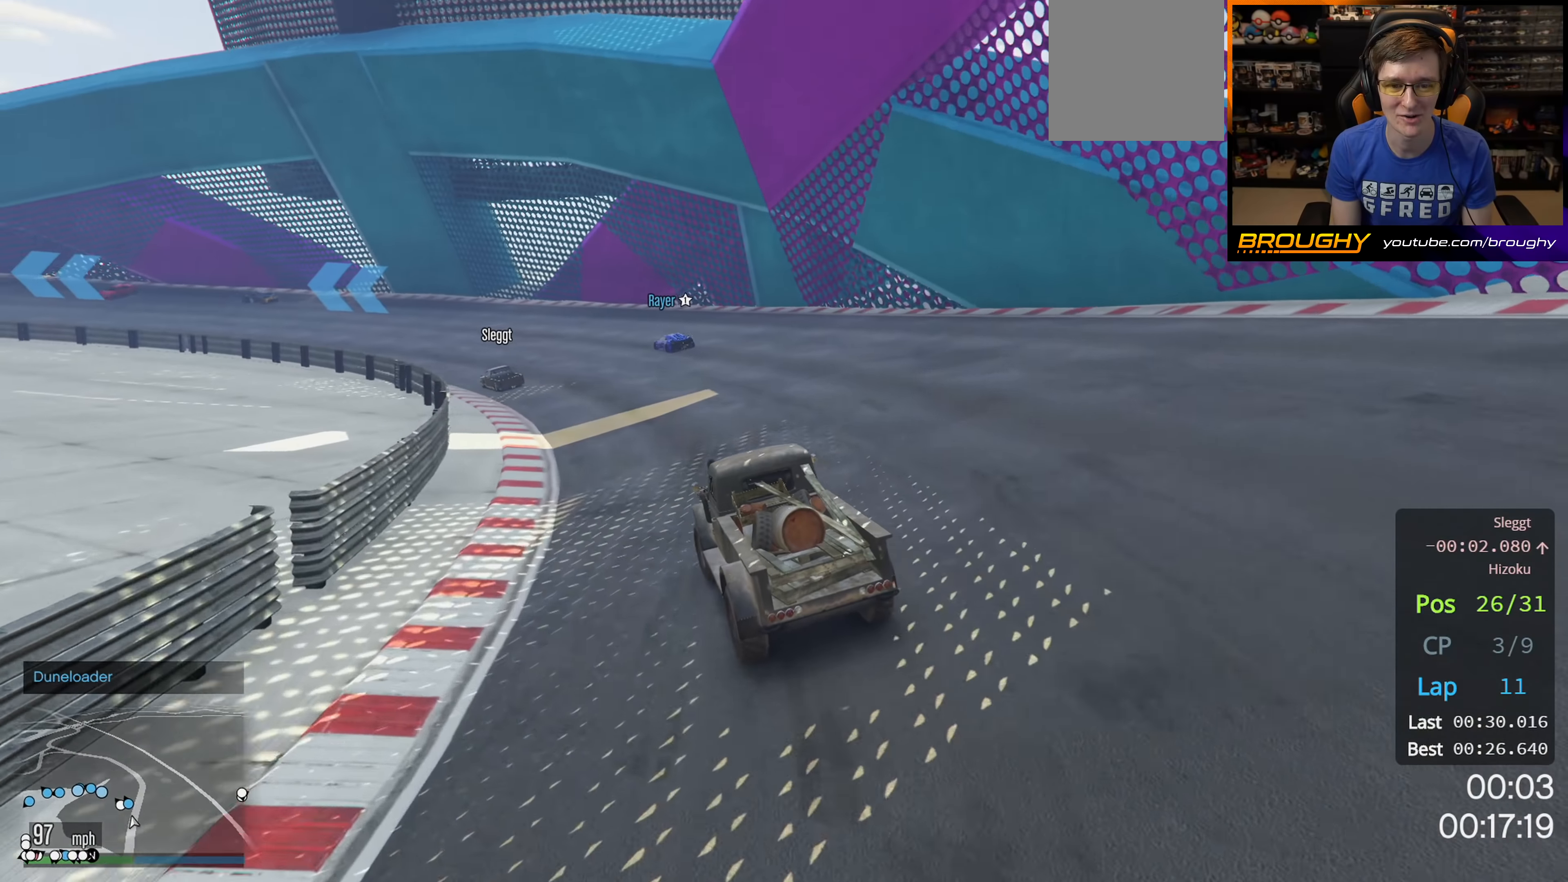
{"buttons": ["R2"], "left_stick": "center", "right_stick": "center", "events": [[500, "left_stick", "center"]]}
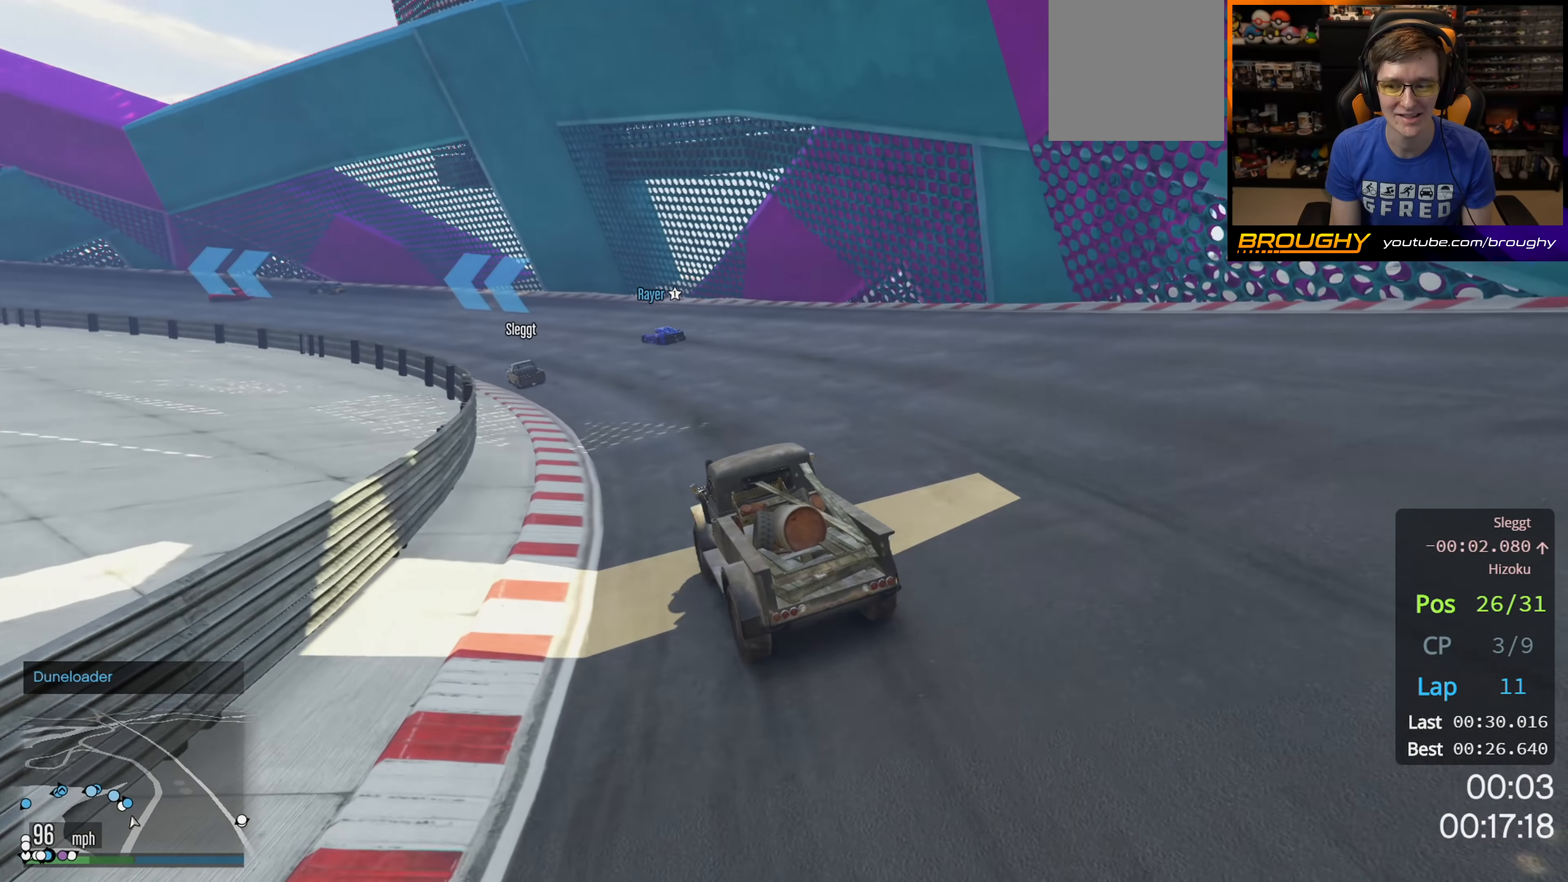
{"buttons": ["R2"], "left_stick": "up-left", "right_stick": "center", "events": [[50, "left_stick", "left"], [150, "left_stick", "up-left"]]}
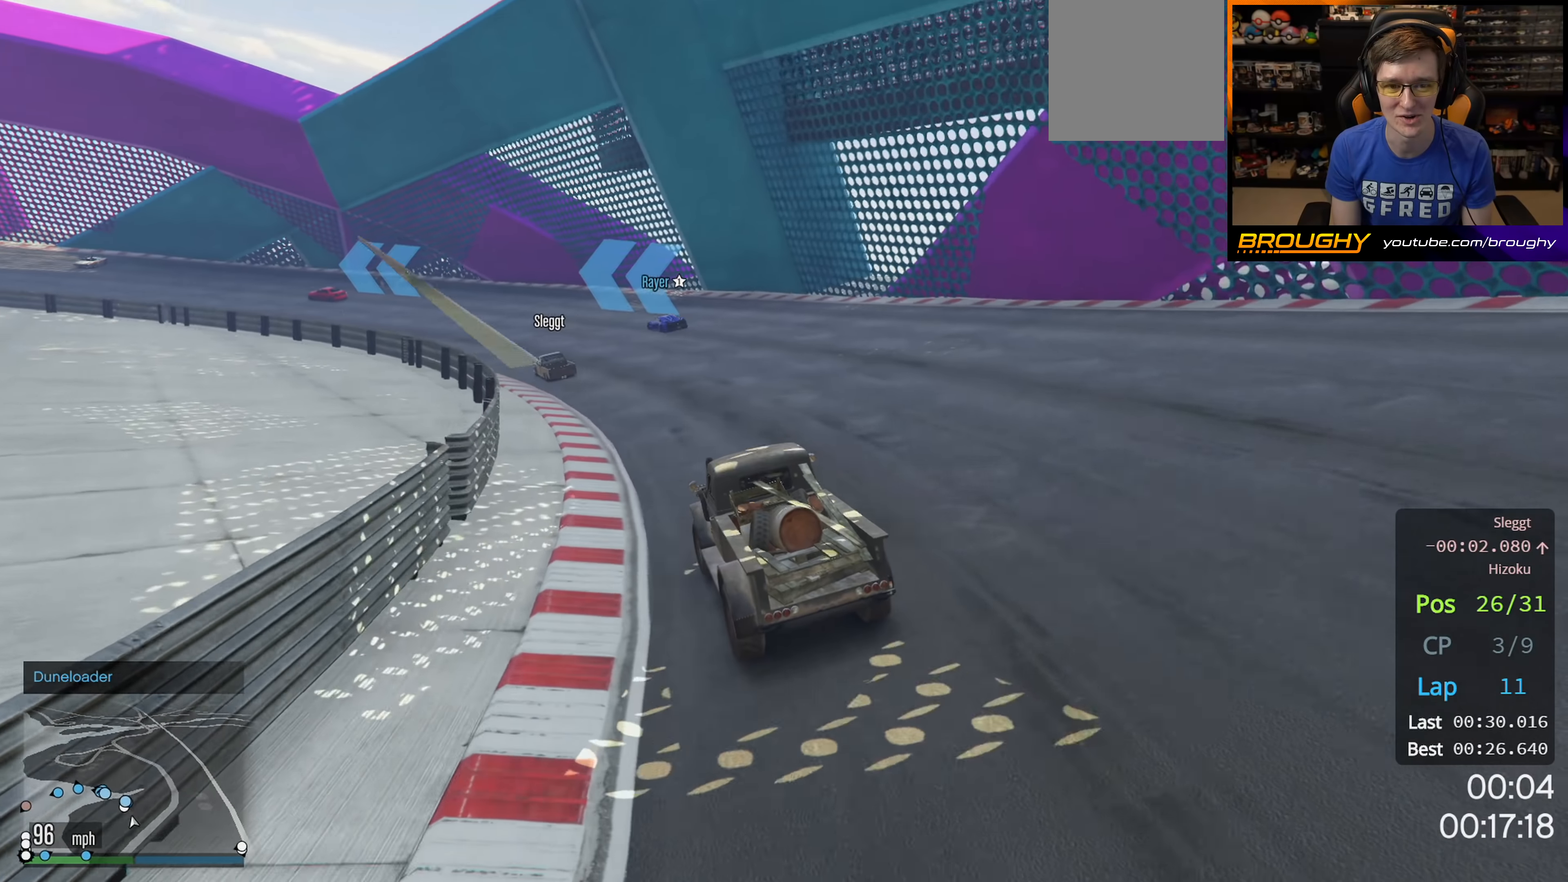
{"buttons": ["R2"], "left_stick": "up-left", "right_stick": "center", "events": []}
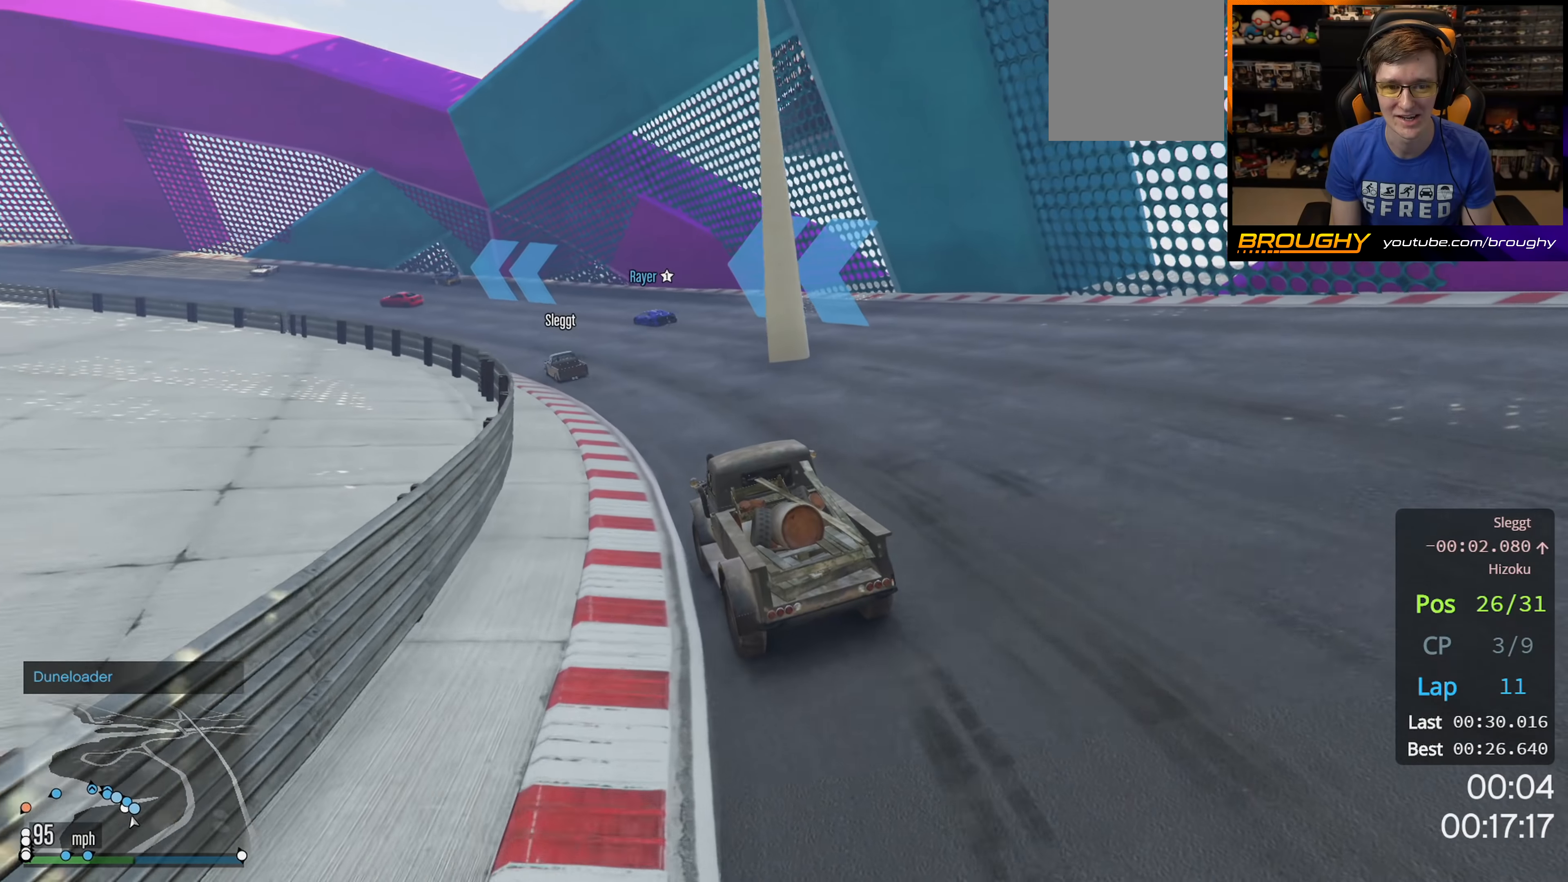
{"buttons": ["R2"], "left_stick": "up-left", "right_stick": "center", "events": [[50, "left_stick", "center"], [133, "left_stick", "up-left"]]}